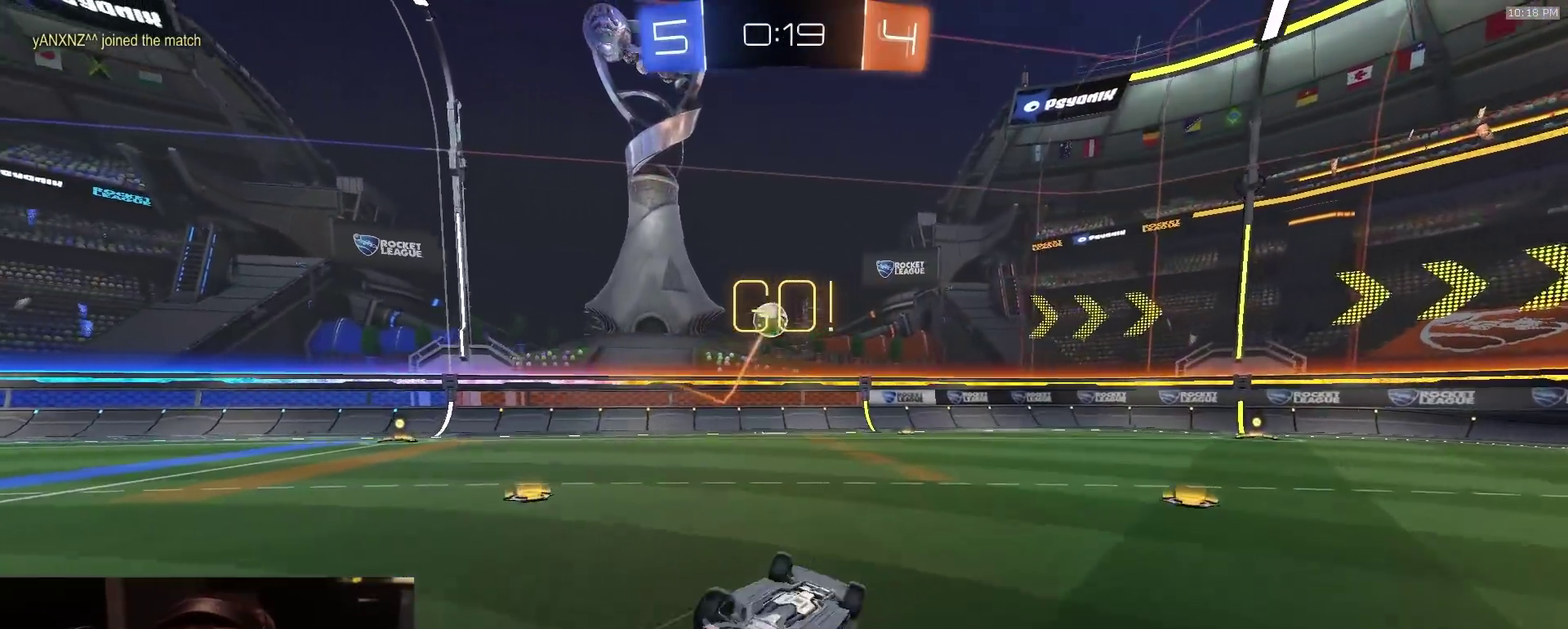
Gameplay with a controller (PlayStation layout); each line is a JSON object with the inputs held at the frame after it (dt_ms = milliseconds from this image to that frame). "events" lists button and stick changes between this image and that frame as [ms after this image, input, new state], when the widget could be followed in between. Not read: L1.
{"dt_ms": 700, "buttons": ["R2"], "left_stick": "center", "right_stick": "center", "events": [[233, "TRIANGLE", "down"], [250, "CIRCLE", "up"], [317, "TRIANGLE", "up"], [317, "left_stick", "center"], [533, "left_stick", "left"], [683, "left_stick", "center"]]}
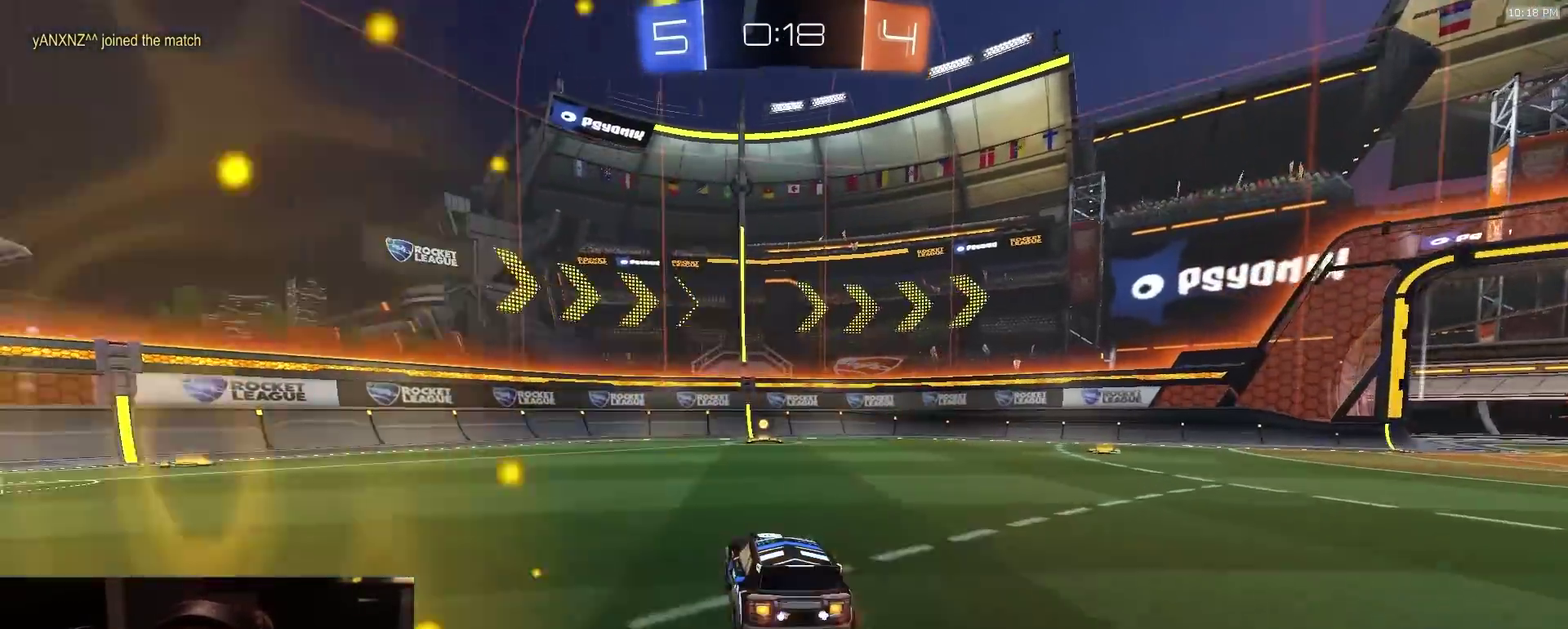
{"dt_ms": 300, "buttons": ["R2"], "left_stick": "center", "right_stick": "center", "events": [[133, "left_stick", "right"], [250, "left_stick", "center"]]}
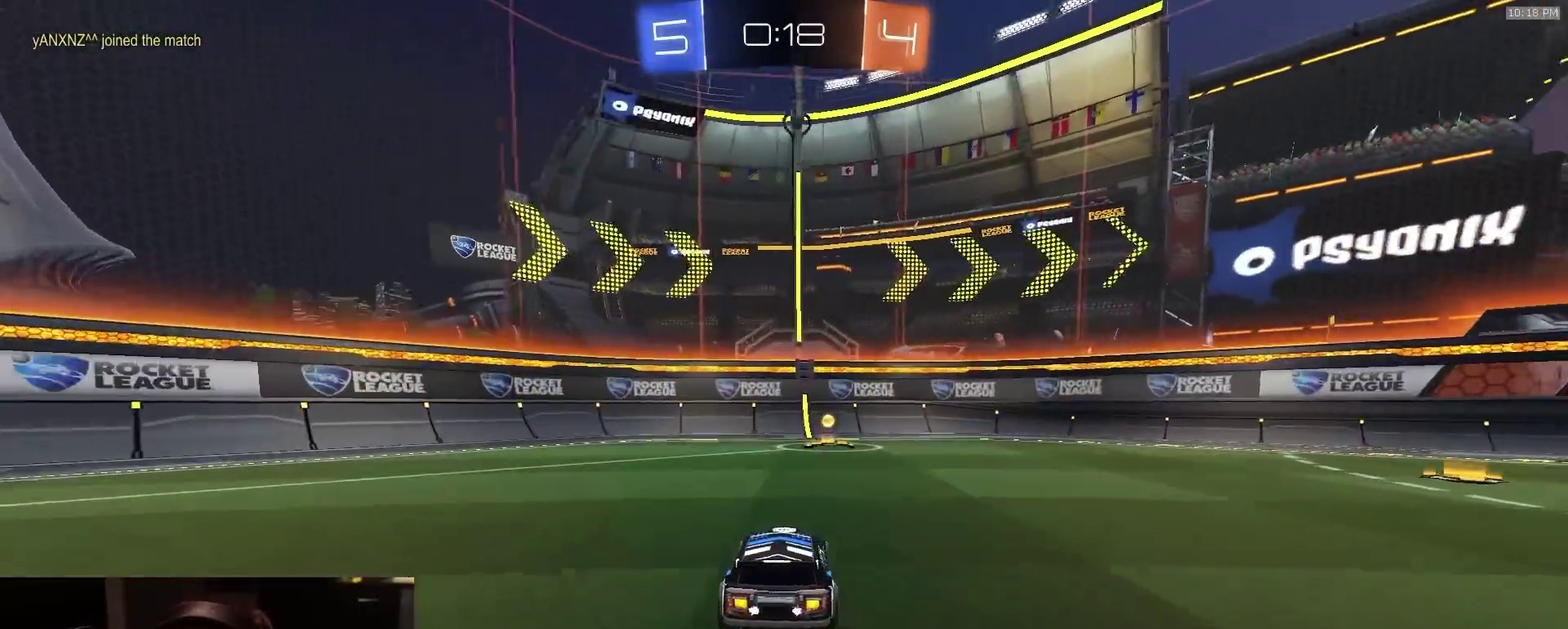
{"dt_ms": 600, "buttons": ["R2"], "left_stick": "right", "right_stick": "center", "events": [[100, "TRIANGLE", "down"], [217, "TRIANGLE", "up"], [317, "right_stick", "up-left"], [417, "left_stick", "right"], [567, "right_stick", "center"]]}
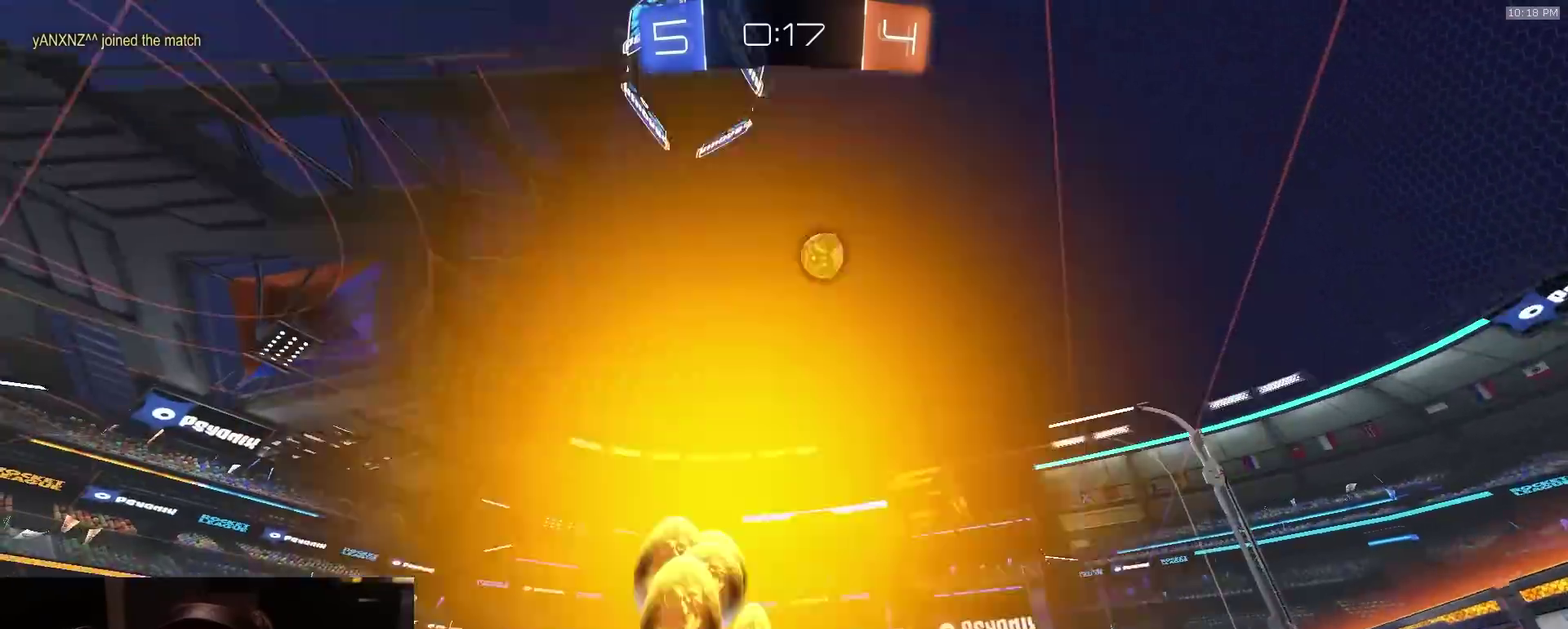
{"dt_ms": 400, "buttons": ["R2"], "left_stick": "right", "right_stick": "center", "events": []}
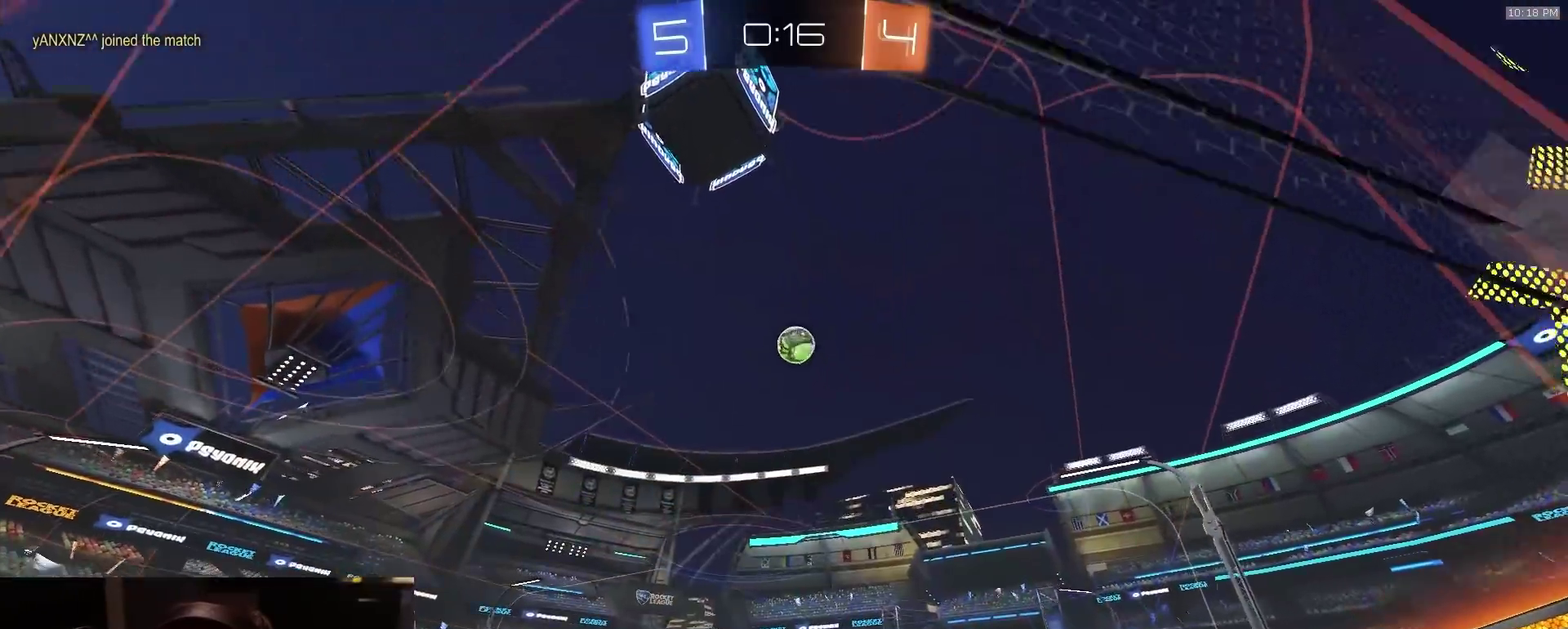
{"dt_ms": 400, "buttons": ["R2"], "left_stick": "center", "right_stick": "center", "events": [[367, "left_stick", "center"]]}
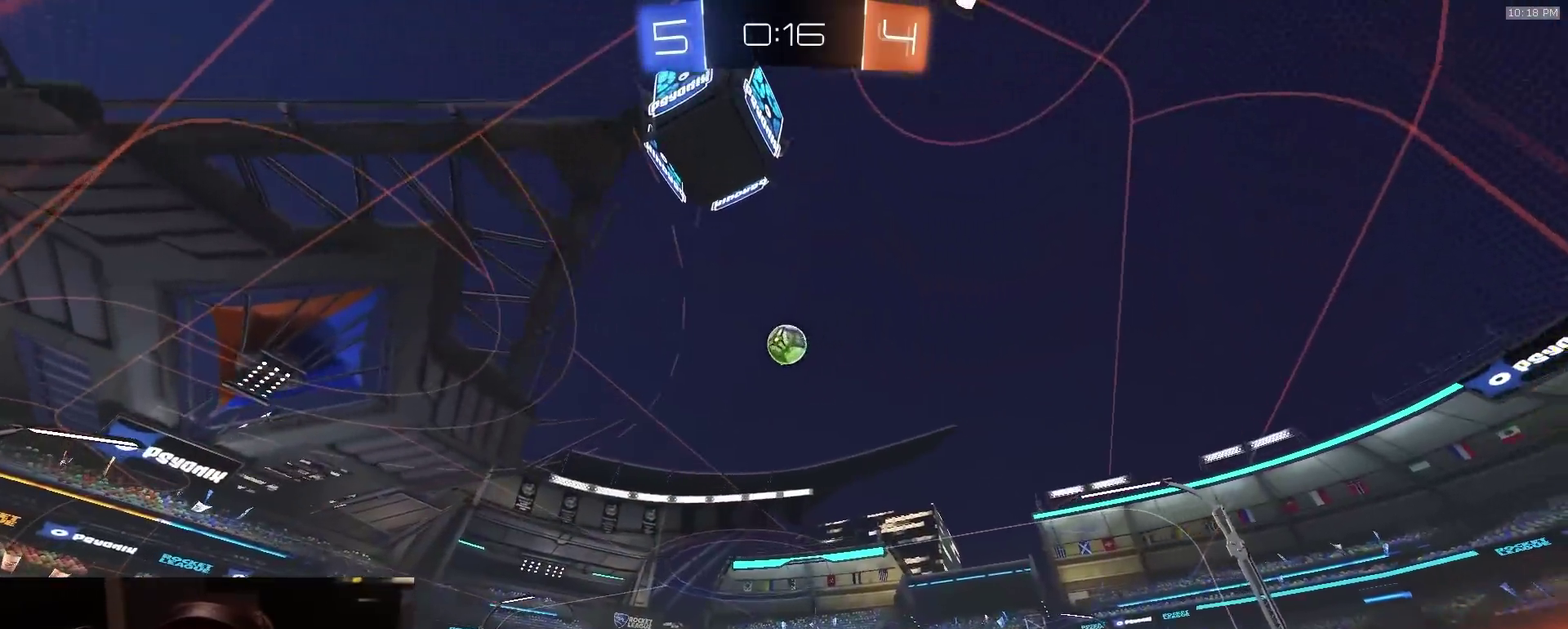
{"dt_ms": 600, "buttons": ["R2"], "left_stick": "center", "right_stick": "center", "events": [[67, "CROSS", "down"], [83, "left_stick", "down"], [217, "CROSS", "up"], [250, "left_stick", "center"], [267, "CROSS", "down"], [350, "CROSS", "up"], [350, "SQUARE", "down"], [383, "left_stick", "down"], [483, "left_stick", "down-left"], [500, "SQUARE", "up"], [583, "left_stick", "center"]]}
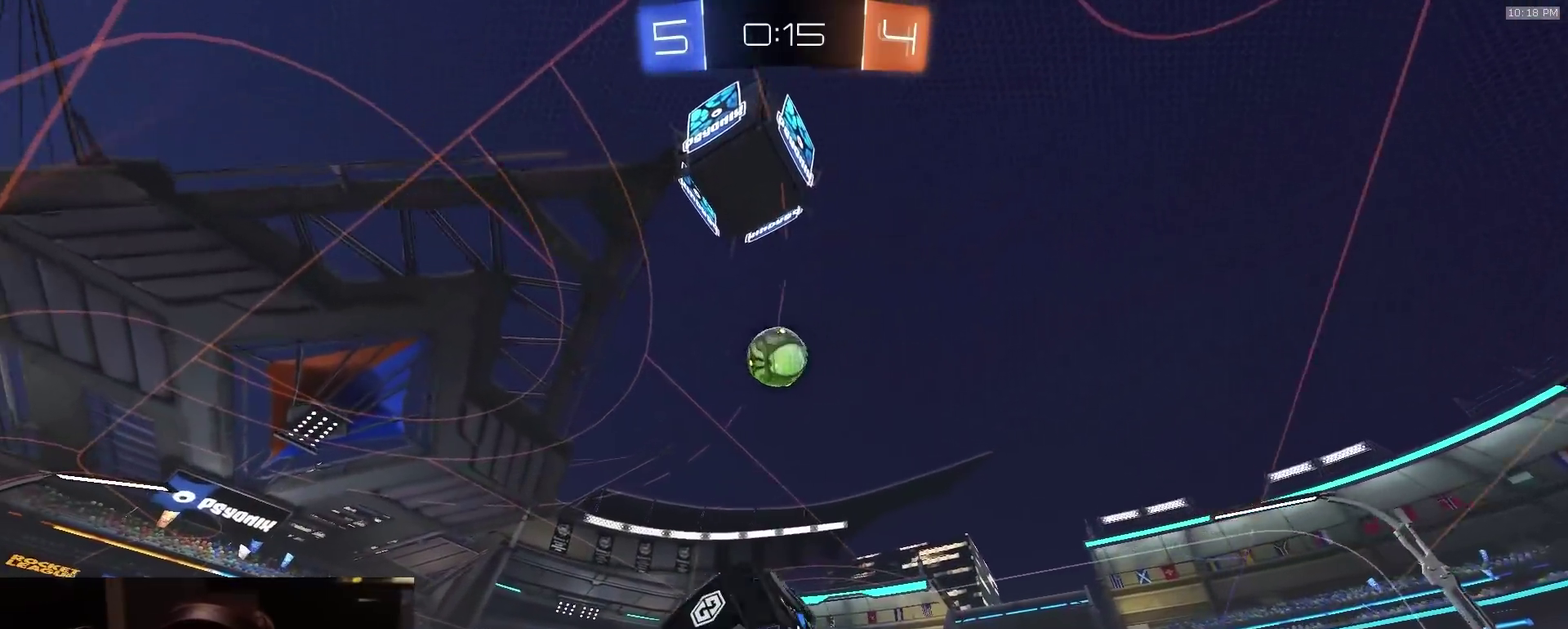
{"dt_ms": 300, "buttons": ["R2"], "left_stick": "center", "right_stick": "center", "events": [[150, "left_stick", "right"], [233, "left_stick", "center"]]}
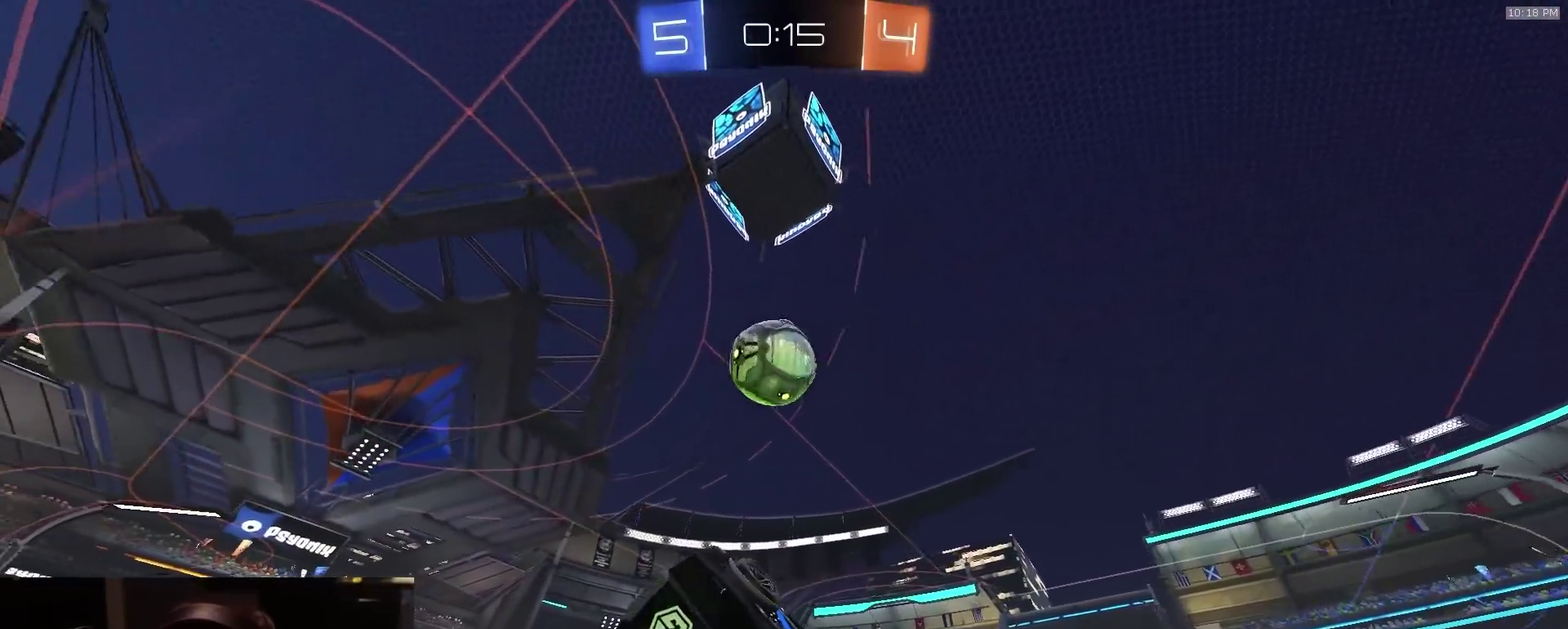
{"dt_ms": 800, "buttons": ["R2"], "left_stick": "down-left", "right_stick": "center", "events": [[250, "left_stick", "down"], [300, "R2", "up"], [400, "left_stick", "down-left"], [650, "R2", "down"]]}
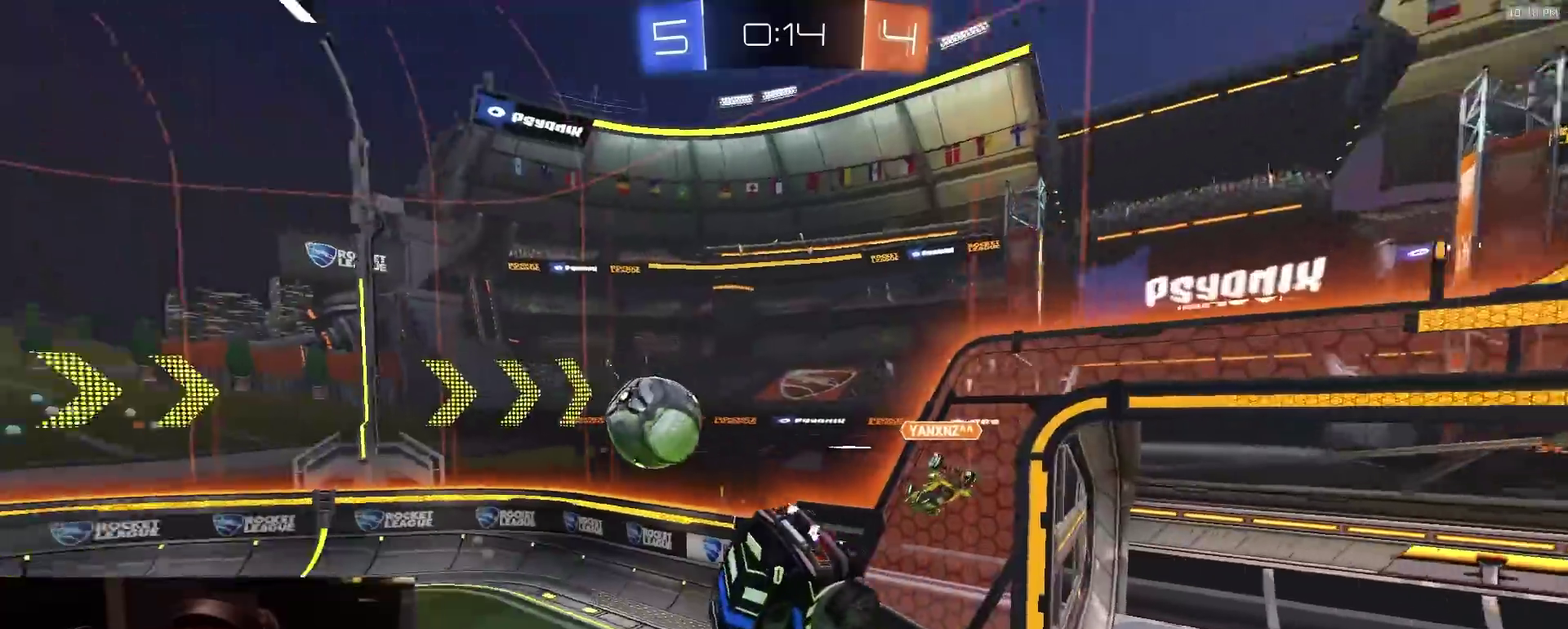
{"dt_ms": 400, "buttons": ["R2"], "left_stick": "center", "right_stick": "center", "events": [[17, "left_stick", "center"], [233, "left_stick", "up"], [383, "left_stick", "center"]]}
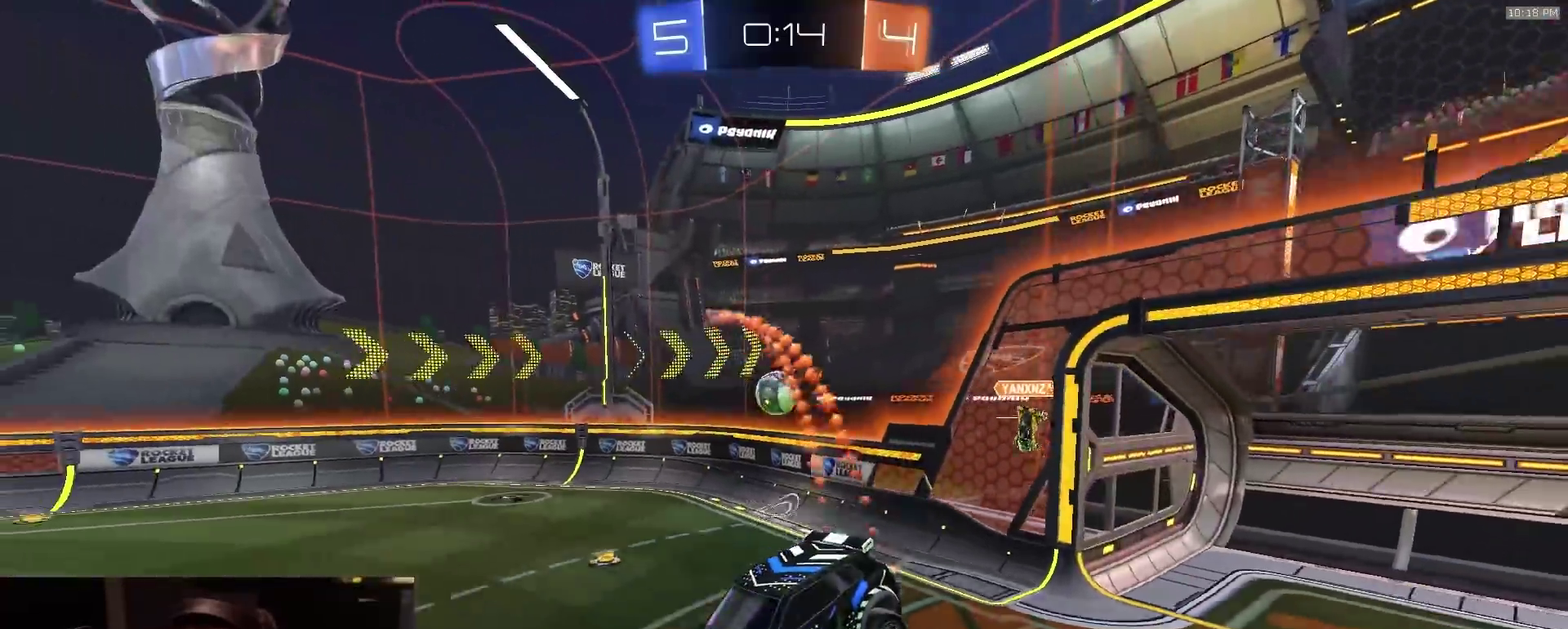
{"dt_ms": 500, "buttons": ["R2"], "left_stick": "right", "right_stick": "center", "events": [[350, "left_stick", "right"]]}
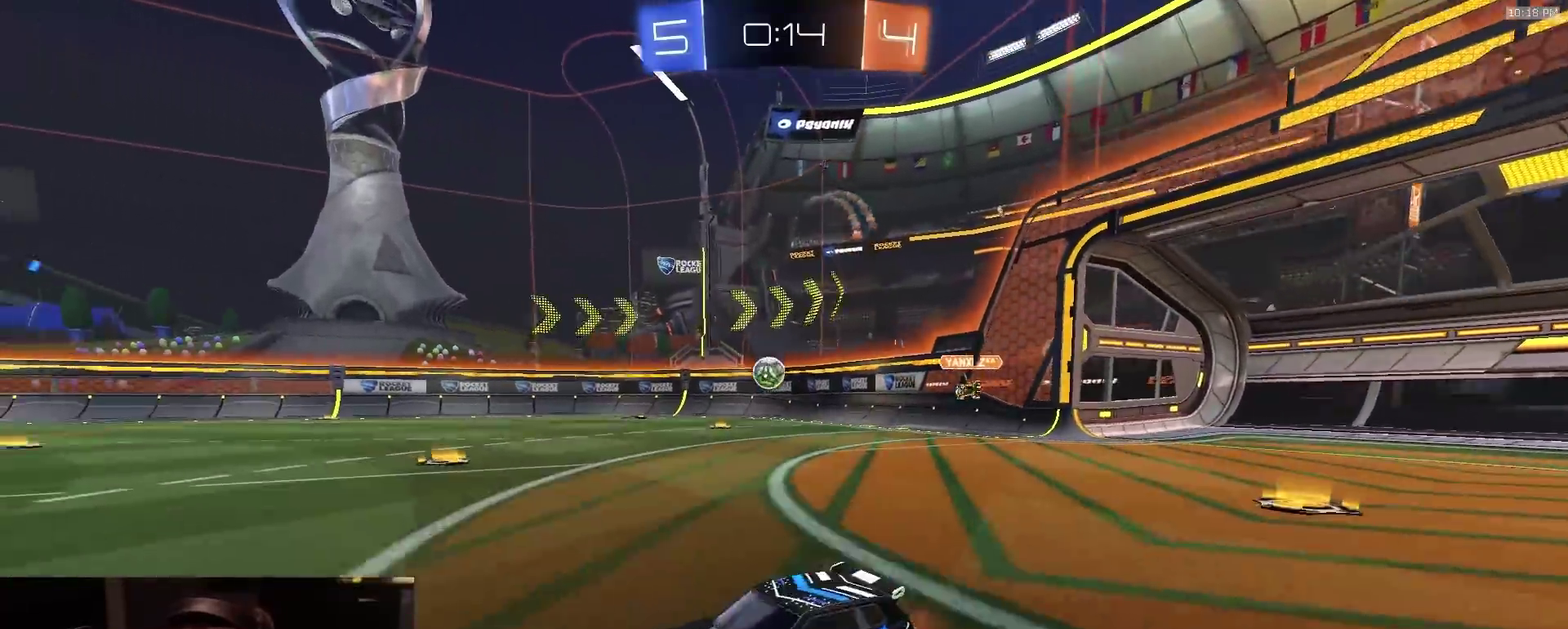
{"dt_ms": 500, "buttons": ["R2"], "left_stick": "right", "right_stick": "center", "events": [[183, "left_stick", "down-right"], [500, "left_stick", "right"]]}
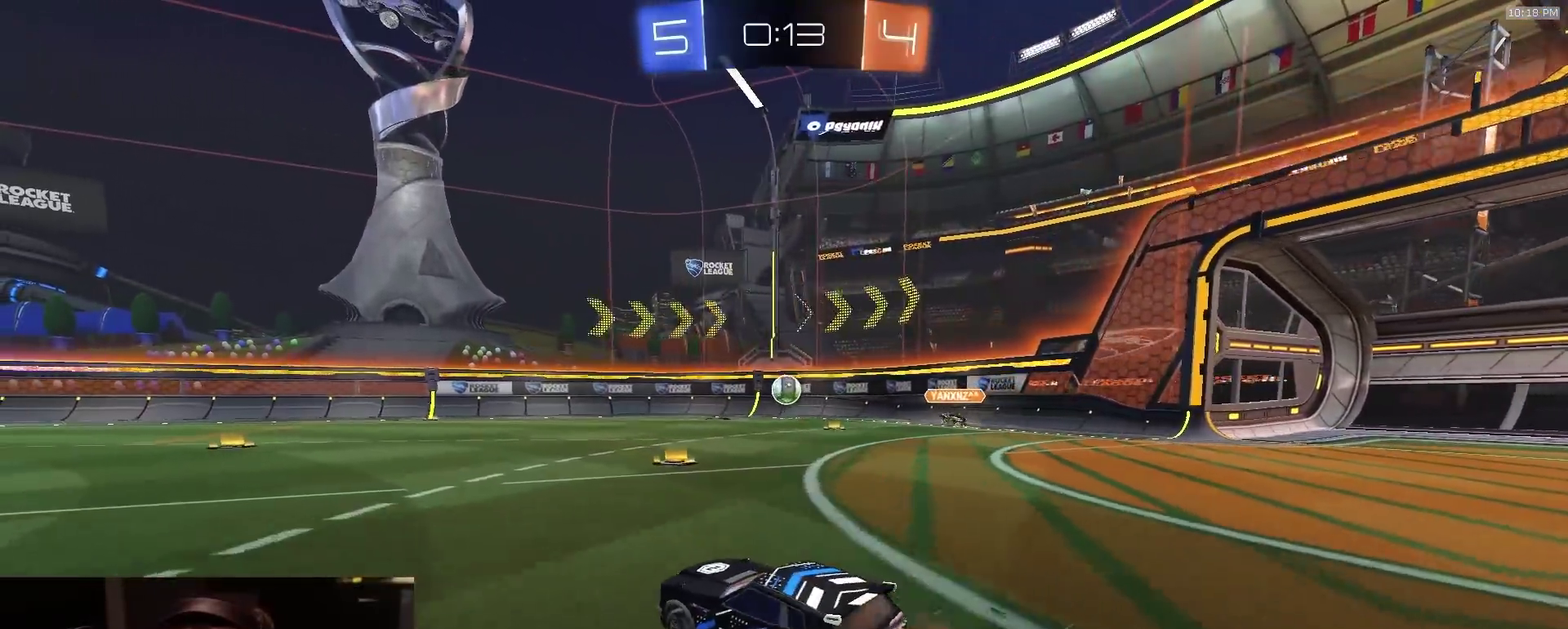
{"dt_ms": 300, "buttons": ["CIRCLE", "R2"], "left_stick": "down", "right_stick": "center", "events": [[83, "left_stick", "up-right"], [100, "CROSS", "down"], [150, "CIRCLE", "down"], [183, "CROSS", "up"], [200, "left_stick", "down"]]}
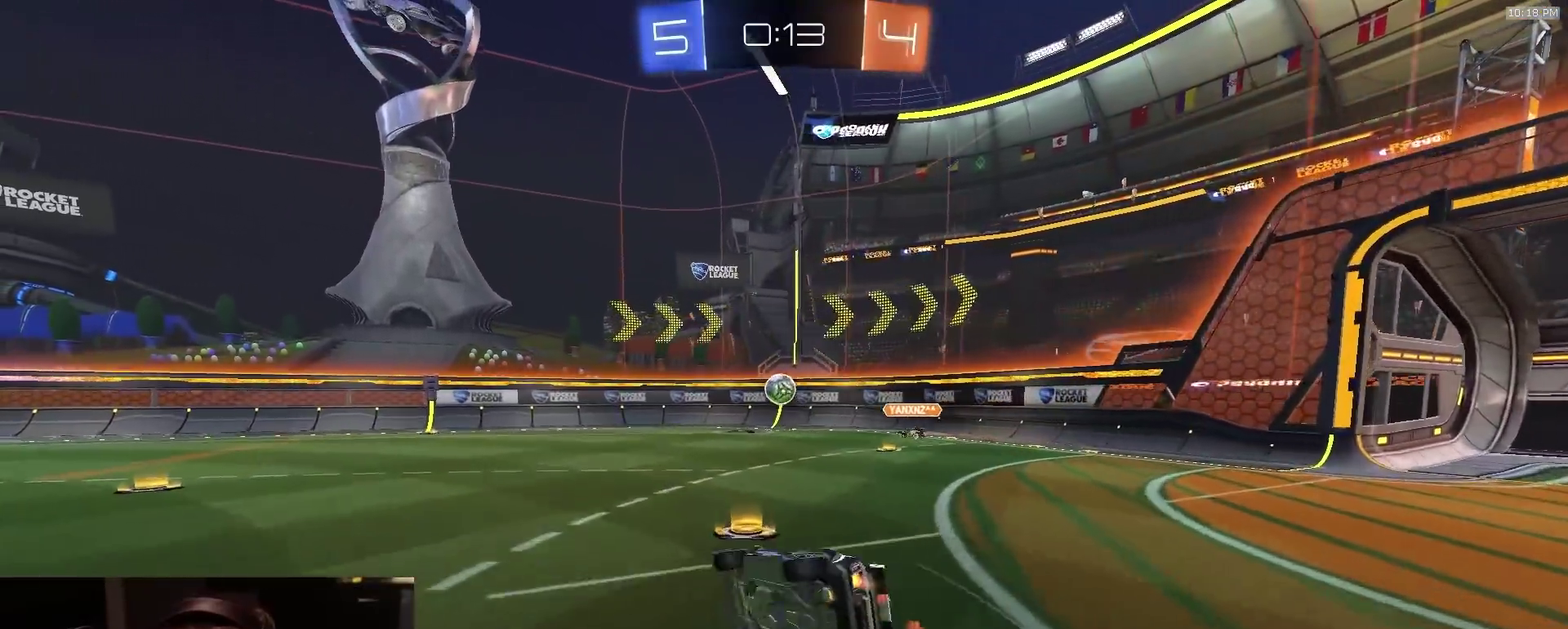
{"dt_ms": 800, "buttons": ["R2"], "left_stick": "left", "right_stick": "center", "events": [[33, "left_stick", "down-right"], [250, "left_stick", "up-left"], [433, "left_stick", "down-right"], [533, "CIRCLE", "up"], [583, "left_stick", "center"], [750, "left_stick", "left"]]}
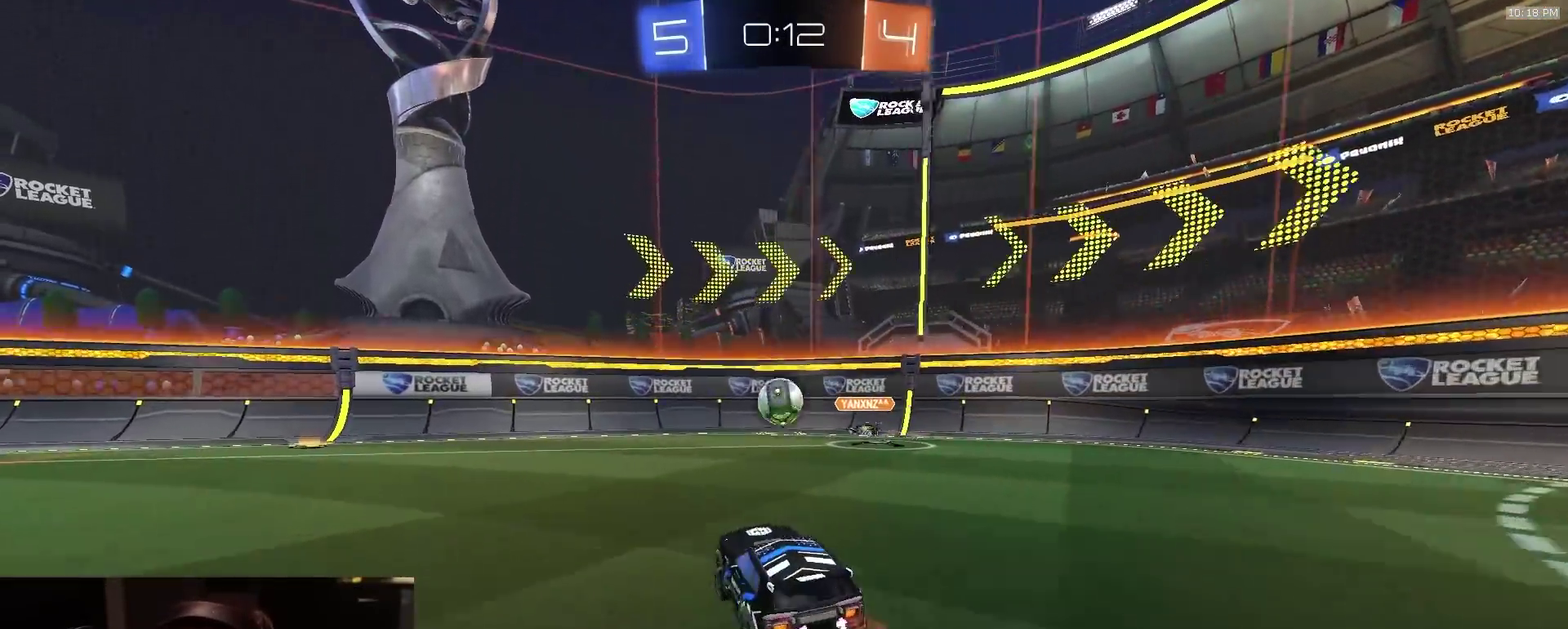
{"dt_ms": 400, "buttons": [], "left_stick": "center", "right_stick": "center", "events": [[117, "R2", "up"], [350, "left_stick", "center"]]}
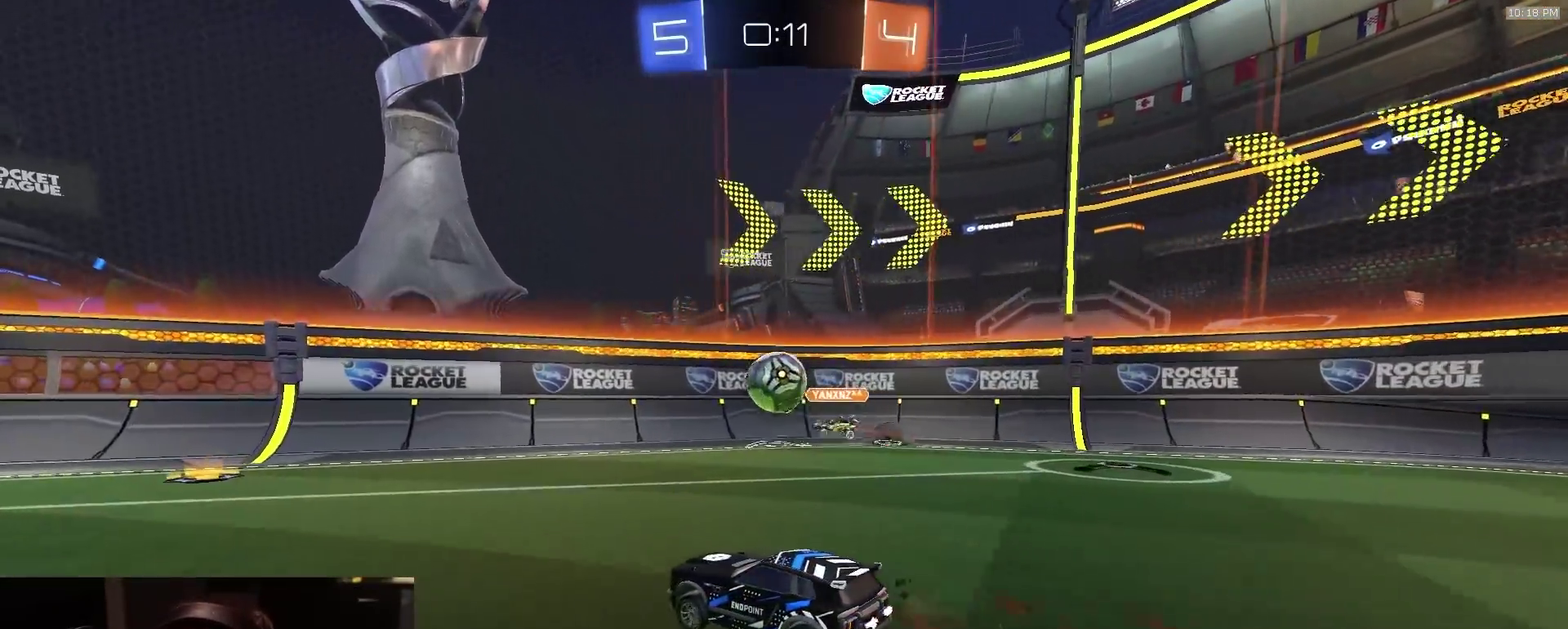
{"dt_ms": 500, "buttons": [], "left_stick": "left", "right_stick": "center", "events": [[217, "left_stick", "left"], [283, "R2", "down"], [367, "left_stick", "center"], [450, "R2", "up"], [500, "left_stick", "left"]]}
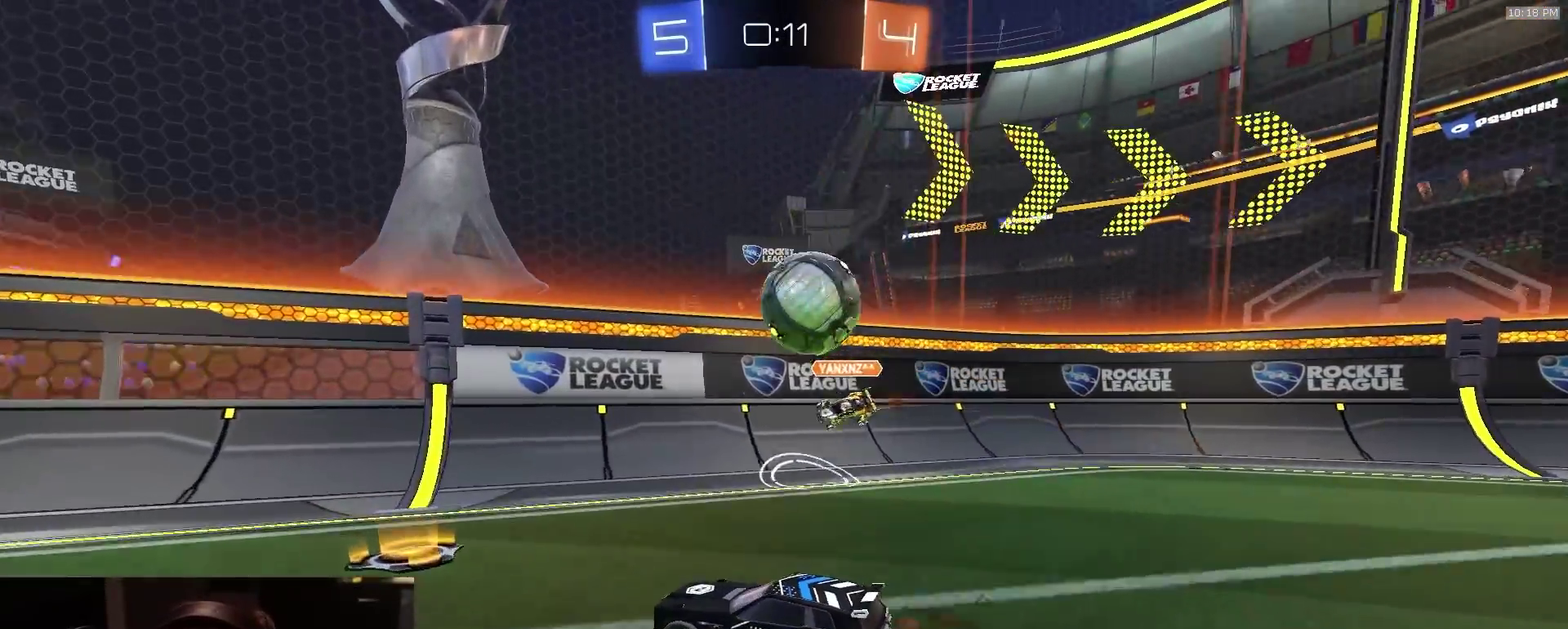
{"dt_ms": 400, "buttons": ["L2"], "left_stick": "down-right", "right_stick": "center", "events": [[33, "L2", "down"], [83, "left_stick", "center"], [167, "CROSS", "down"], [183, "left_stick", "down"], [300, "left_stick", "down-right"], [367, "CROSS", "up"]]}
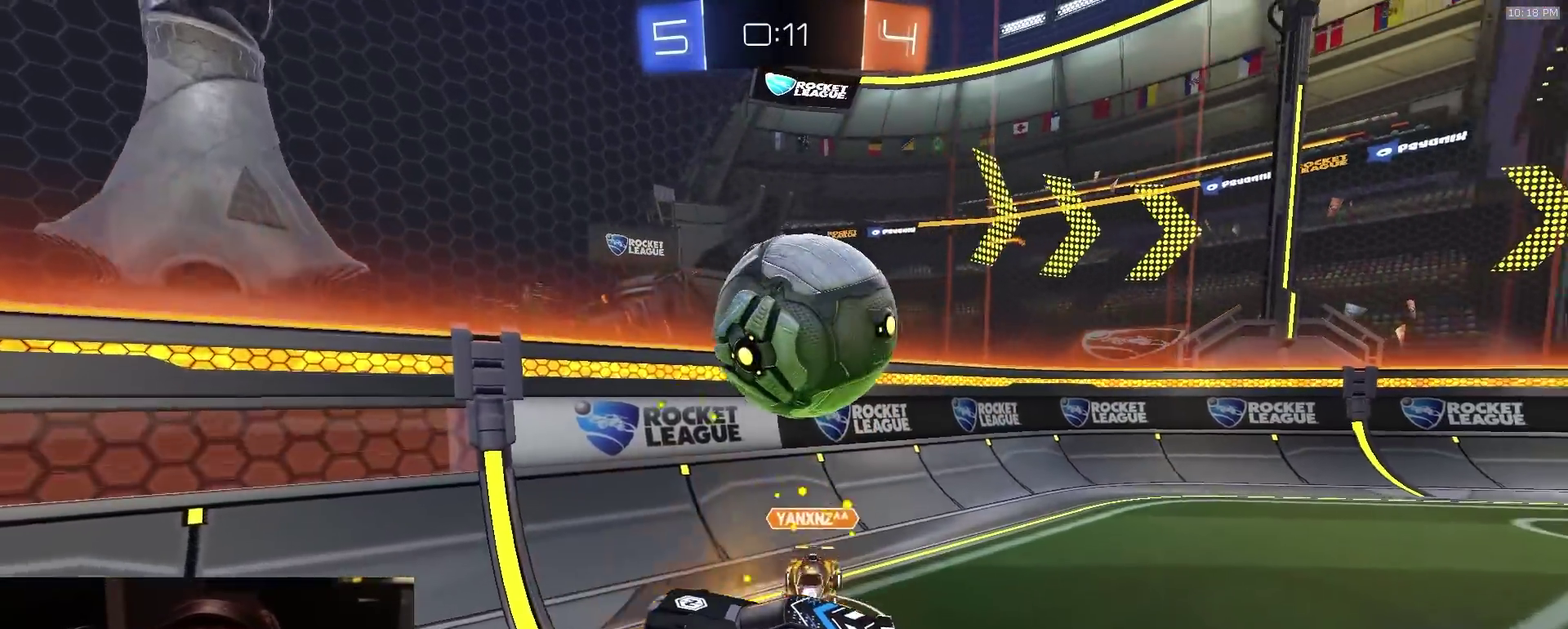
{"dt_ms": 800, "buttons": [], "left_stick": "up-right", "right_stick": "center"}
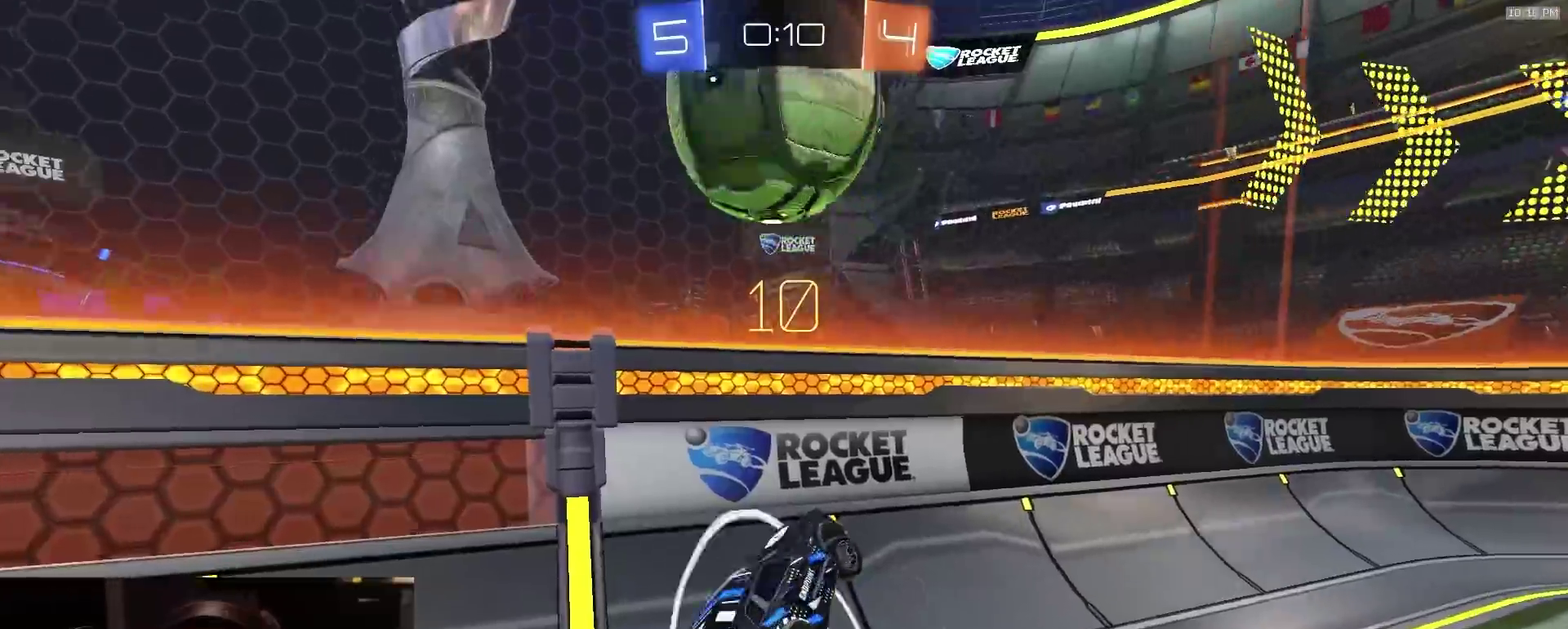
{"dt_ms": 300, "buttons": ["R2"], "left_stick": "right", "right_stick": "center", "events": [[117, "R2", "down"], [300, "left_stick", "right"]]}
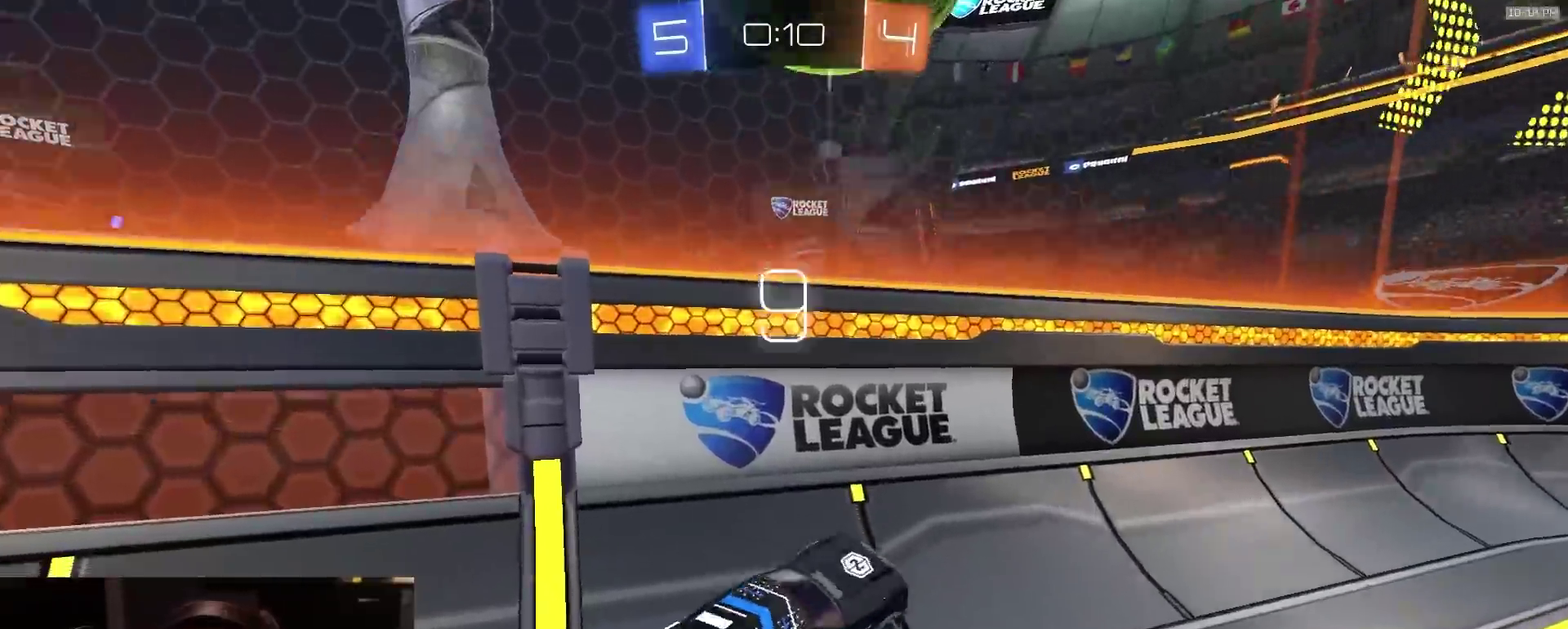
{"dt_ms": 600, "buttons": ["R2"], "left_stick": "right", "right_stick": "center", "events": [[67, "R2", "up"], [117, "L2", "down"], [183, "left_stick", "left"], [433, "R2", "down"], [467, "L2", "up"], [500, "left_stick", "right"]]}
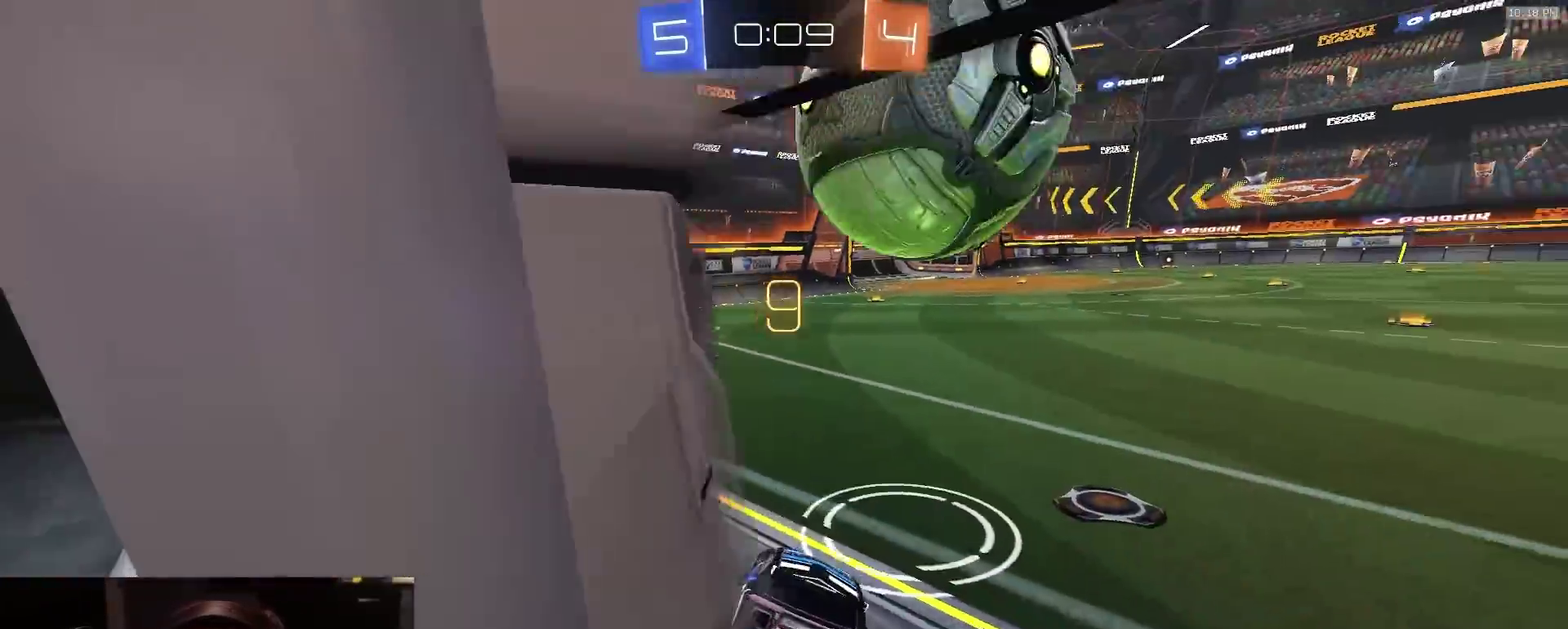
{"dt_ms": 400, "buttons": ["R2"], "left_stick": "left", "right_stick": "center", "events": [[400, "left_stick", "left"]]}
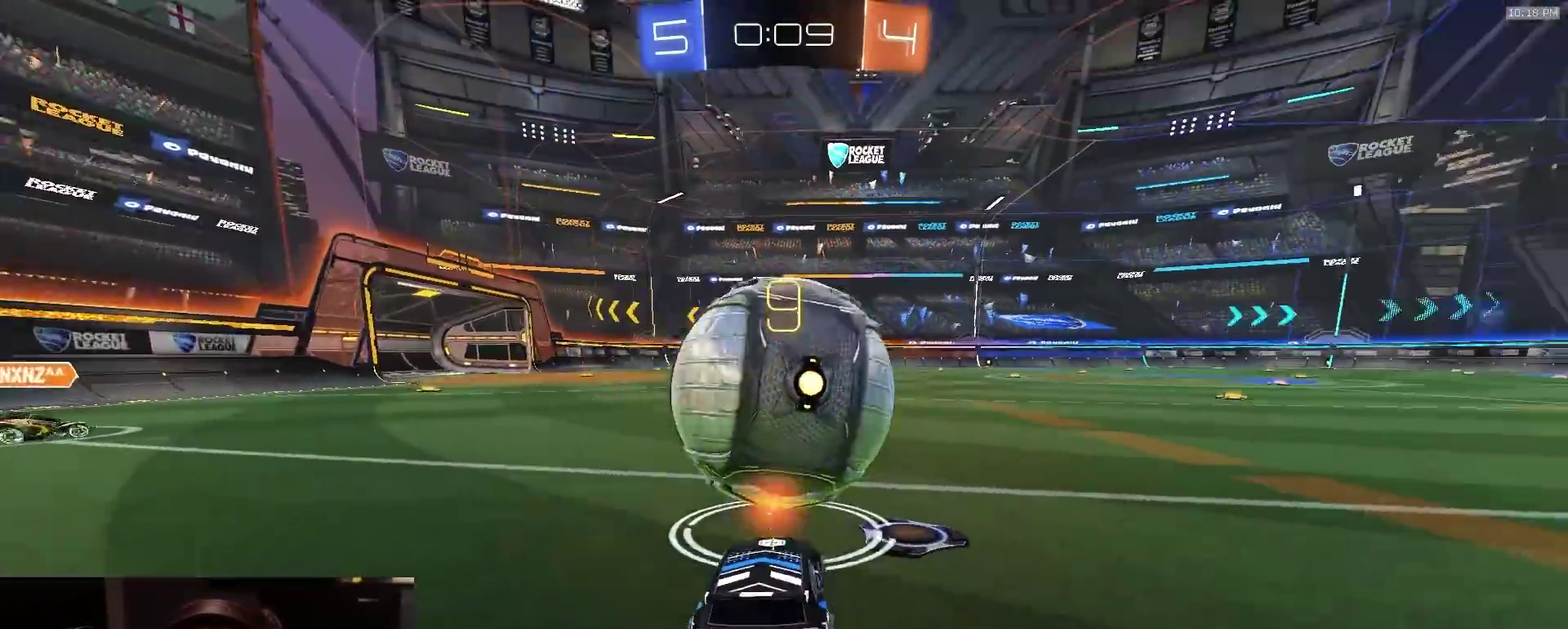
{"dt_ms": 400, "buttons": ["R2"], "left_stick": "right", "right_stick": "center", "events": [[67, "left_stick", "center"], [183, "left_stick", "left"], [267, "left_stick", "center"], [333, "left_stick", "right"]]}
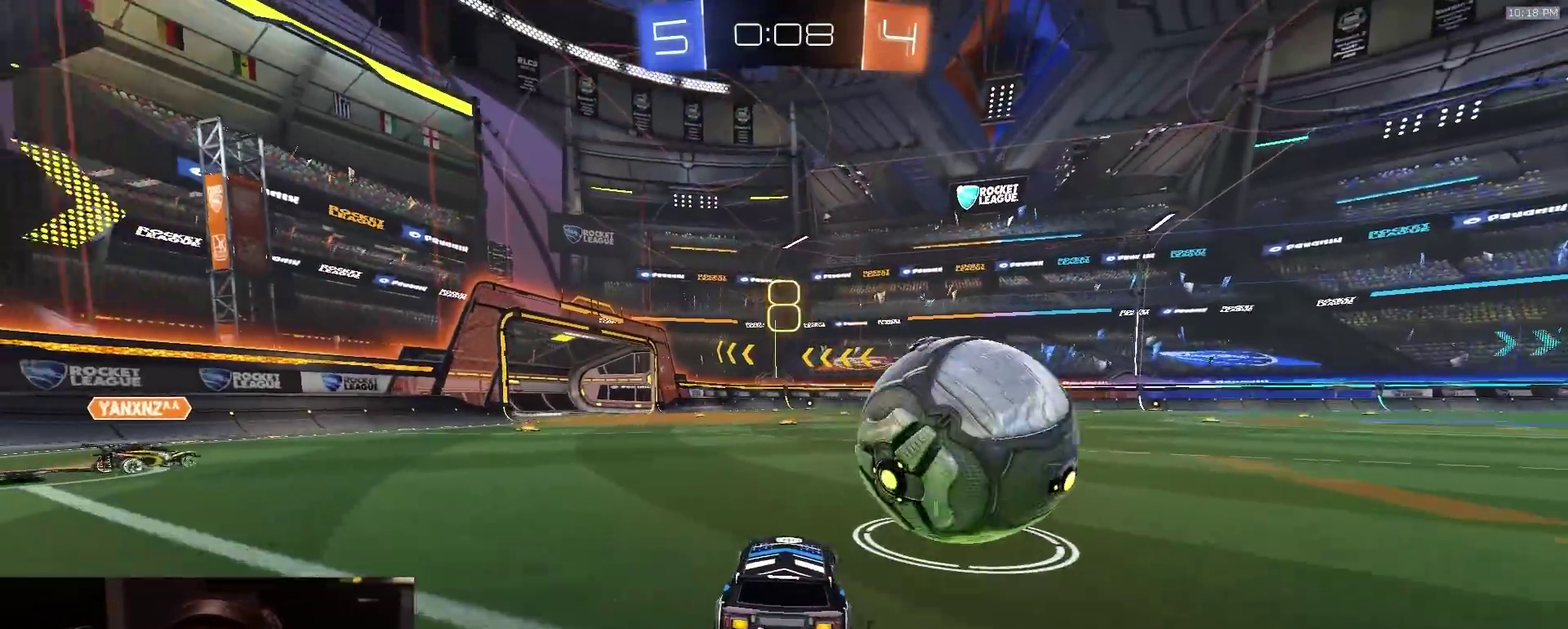
{"dt_ms": 600, "buttons": ["CROSS", "R2"], "left_stick": "center", "right_stick": "center", "events": [[133, "left_stick", "center"], [233, "left_stick", "right"], [367, "left_stick", "center"], [533, "left_stick", "right"], [600, "CROSS", "down"], [600, "left_stick", "center"]]}